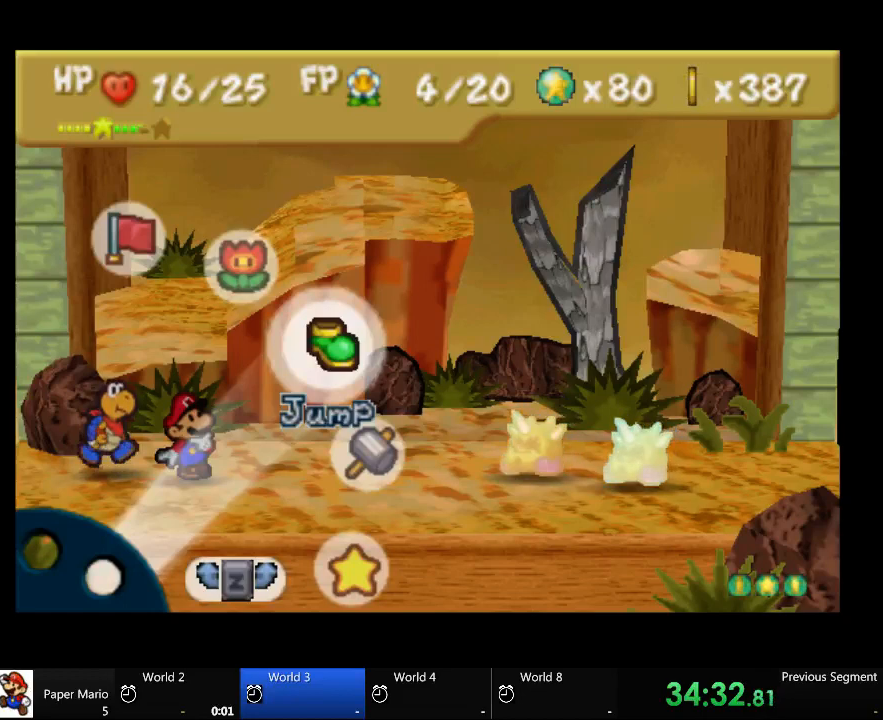
Gameplay with a controller (Xbox layout); each line is a JSON object with the inputs held at the frame after it. "events" lists button and stick changes between this image and that frame as [ms after this image, input, new state], when the widget could be followed in between. Not read: A L2 L3 R3.
{"buttons": [], "left_stick": "down", "right_stick": "center", "events": [[233, "left_stick", "down"]]}
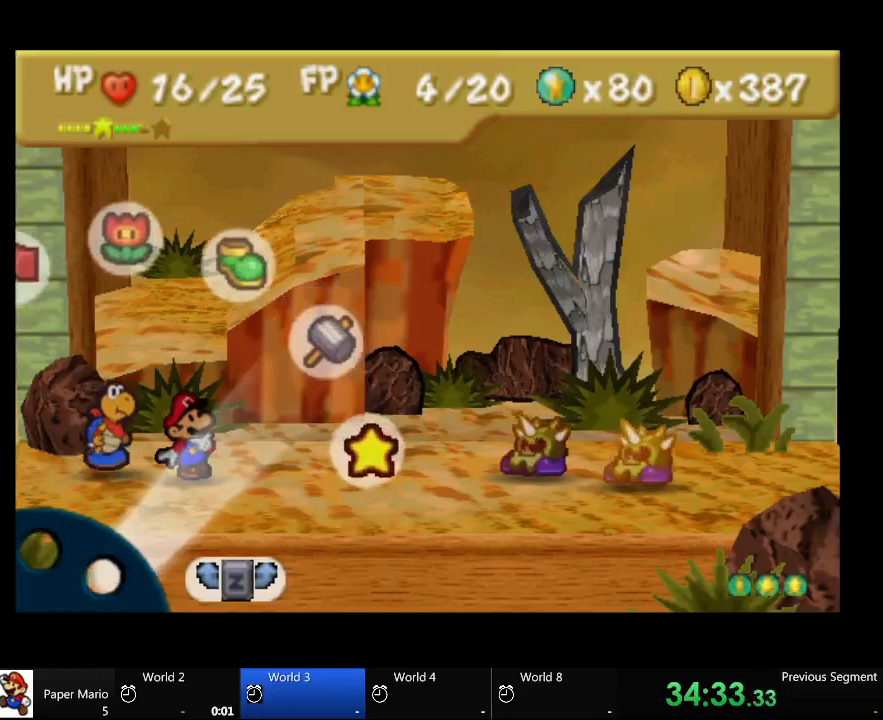
{"buttons": [], "left_stick": "center", "right_stick": "center", "events": [[167, "left_stick", "center"]]}
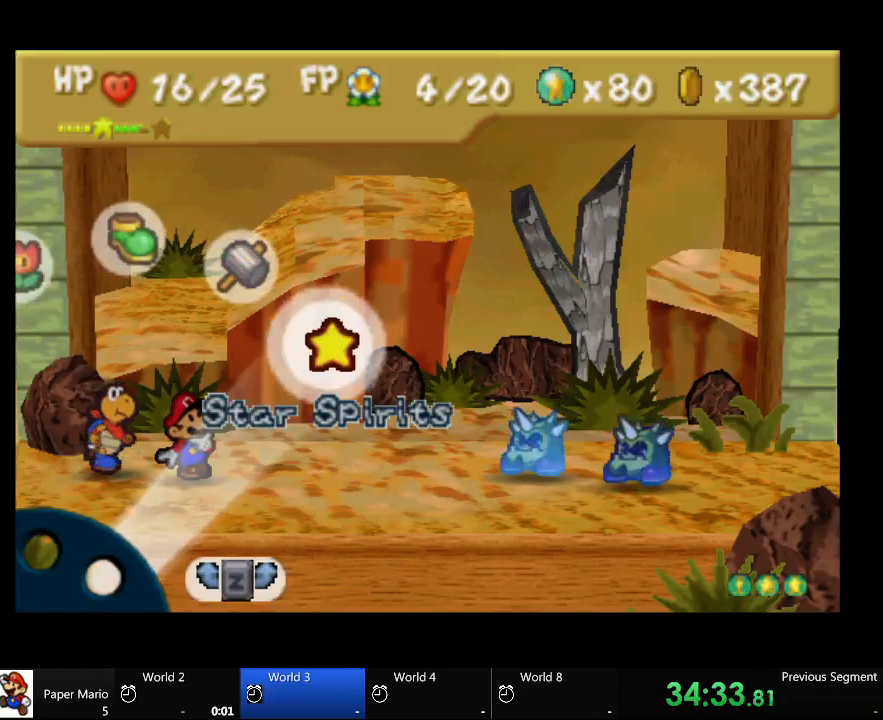
{"buttons": [], "left_stick": "center", "right_stick": "center"}
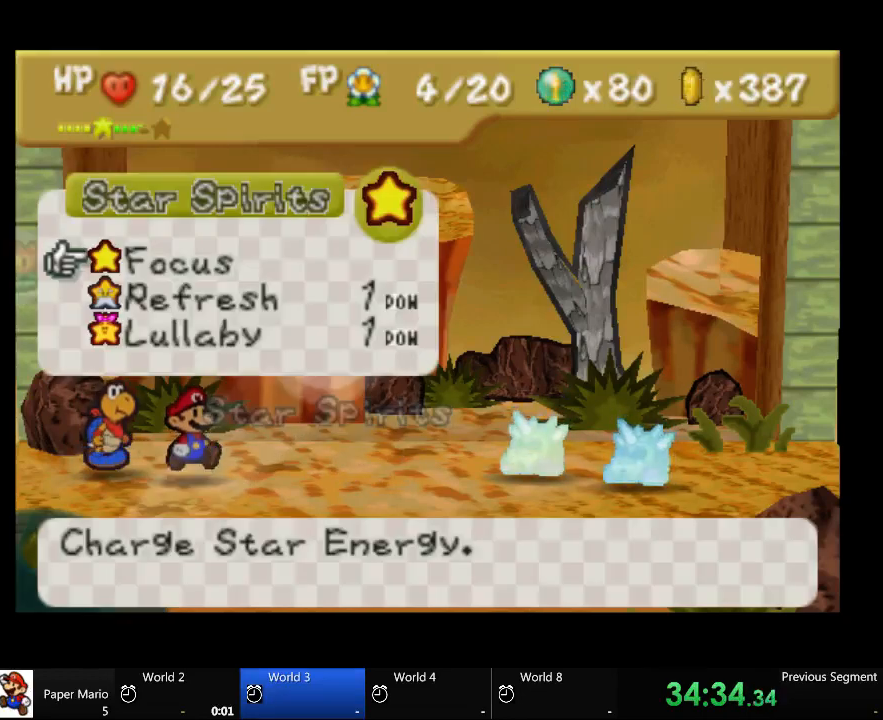
{"buttons": [], "left_stick": "center", "right_stick": "center", "events": [[100, "left_stick", "down"], [300, "left_stick", "center"]]}
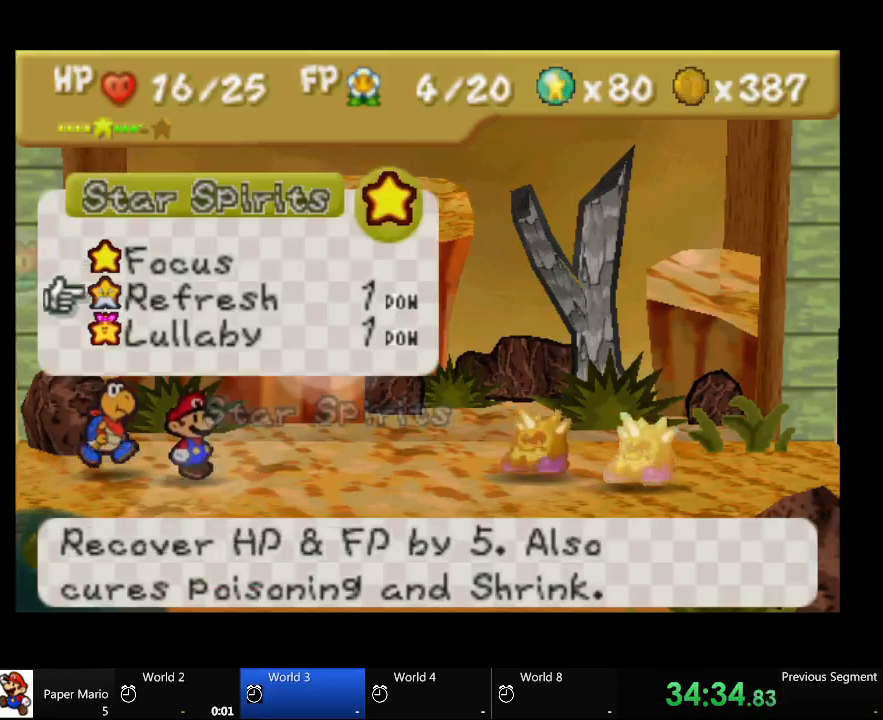
{"buttons": [], "left_stick": "center", "right_stick": "center", "events": [[100, "left_stick", "down"], [300, "left_stick", "center"]]}
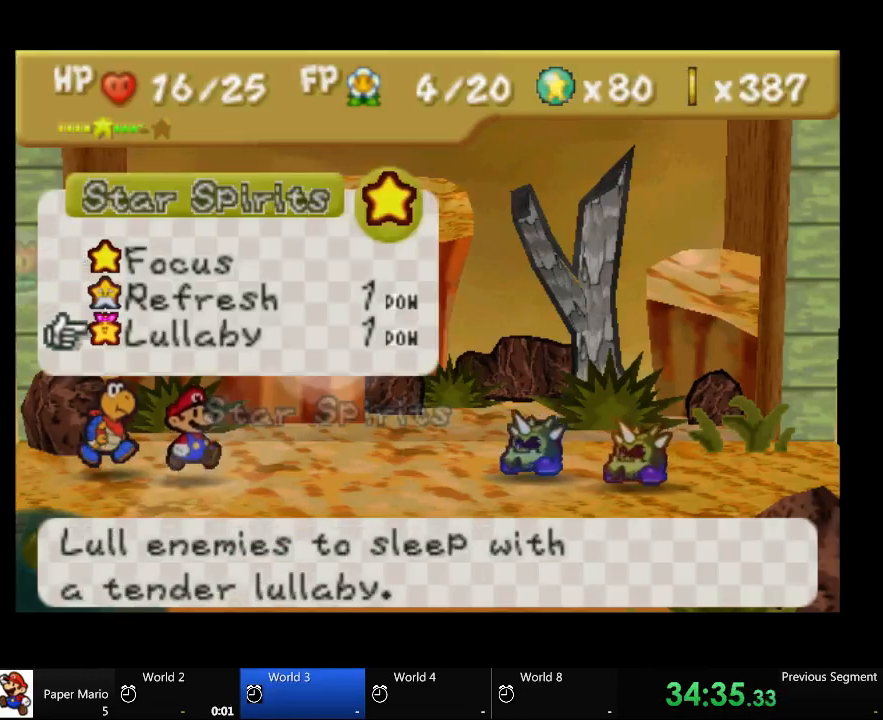
{"buttons": [], "left_stick": "center", "right_stick": "center", "events": []}
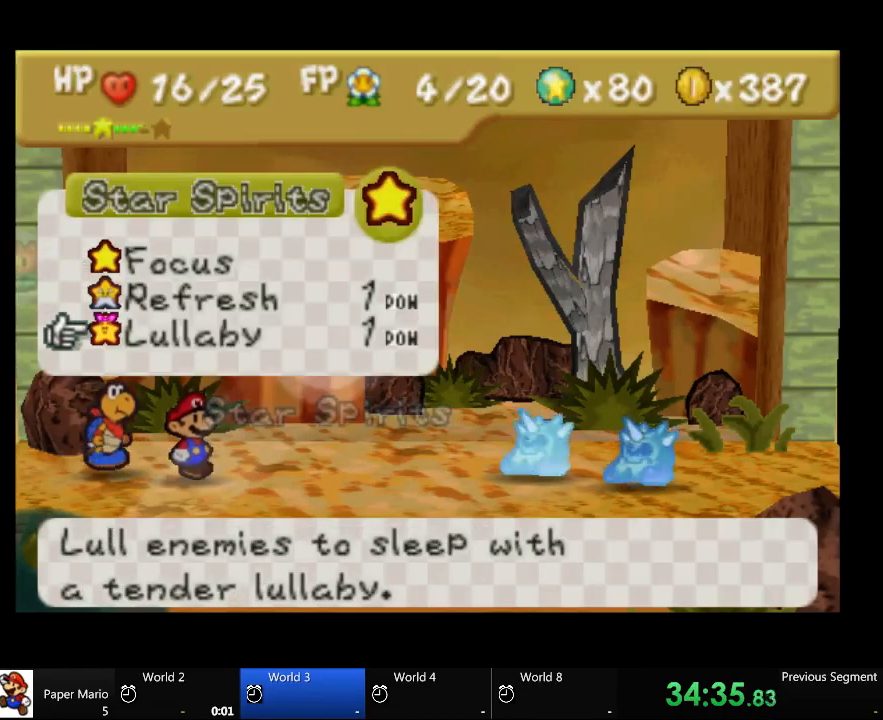
{"buttons": [], "left_stick": "center", "right_stick": "center", "events": []}
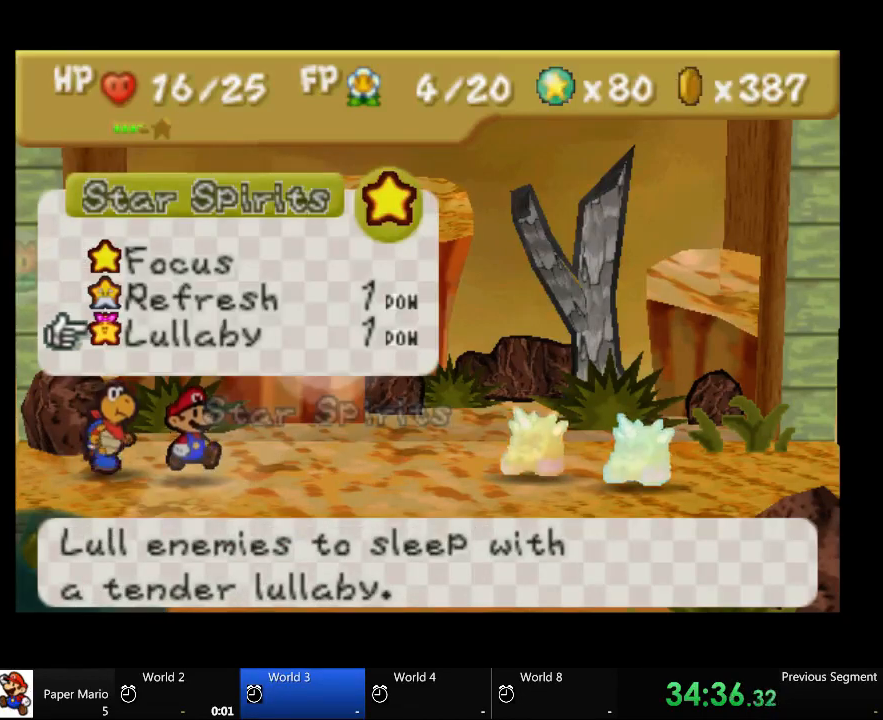
{"buttons": [], "left_stick": "center", "right_stick": "center", "events": []}
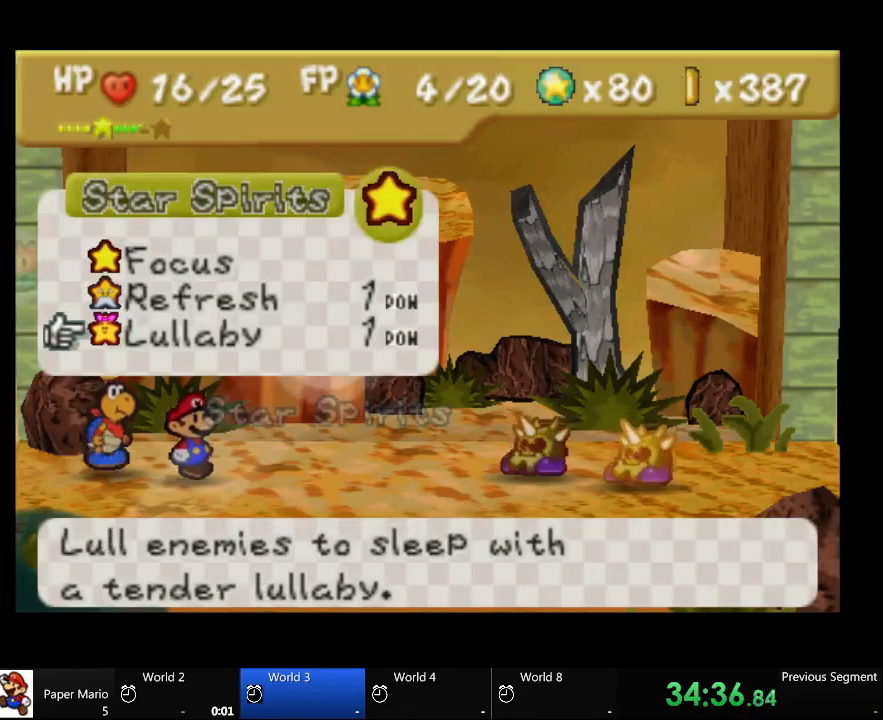
{"buttons": [], "left_stick": "center", "right_stick": "center", "events": []}
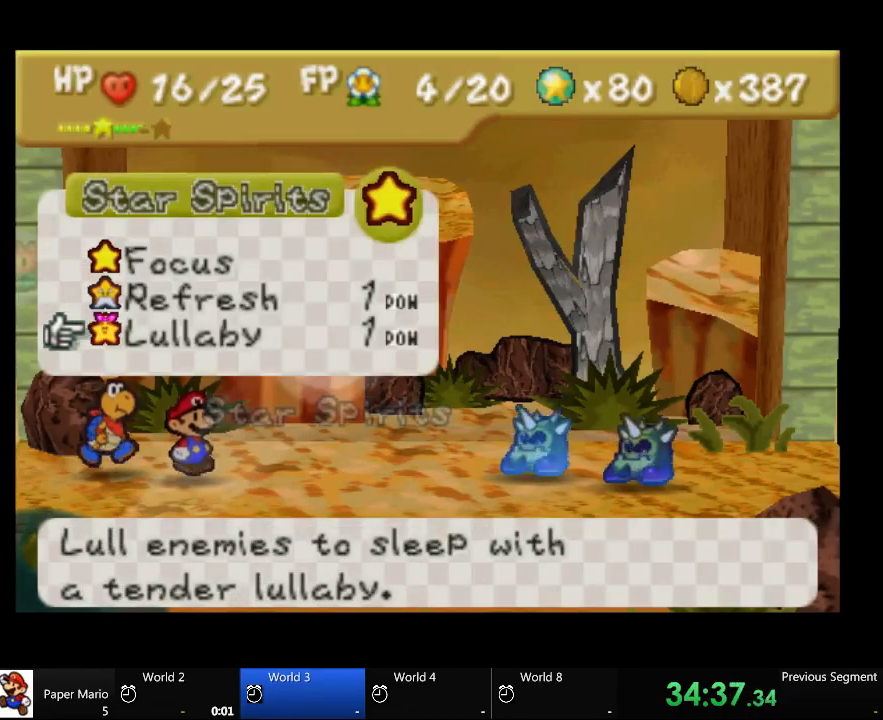
{"buttons": [], "left_stick": "center", "right_stick": "center", "events": []}
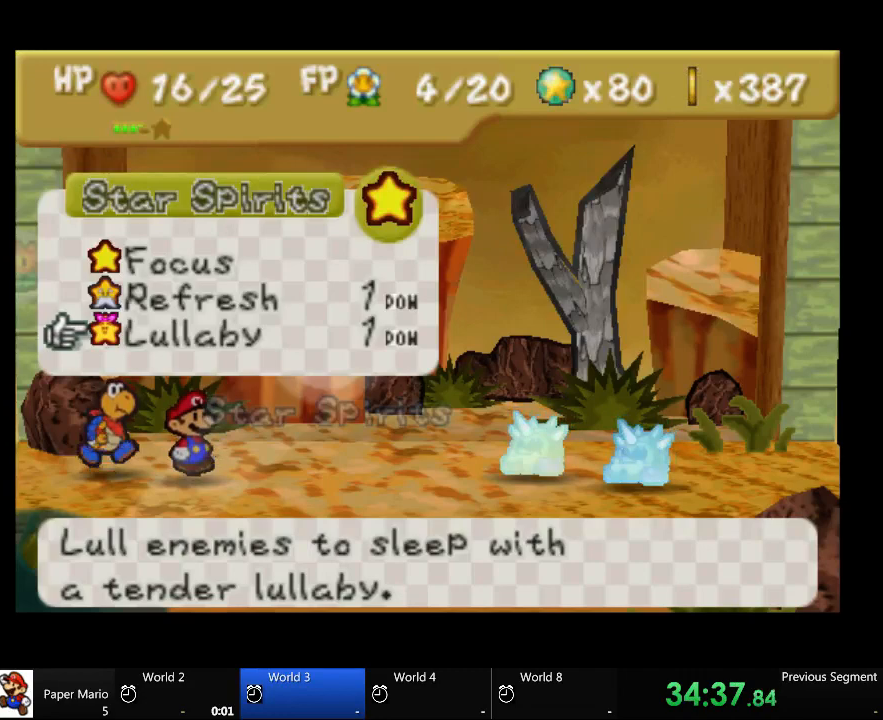
{"buttons": [], "left_stick": "center", "right_stick": "center", "events": []}
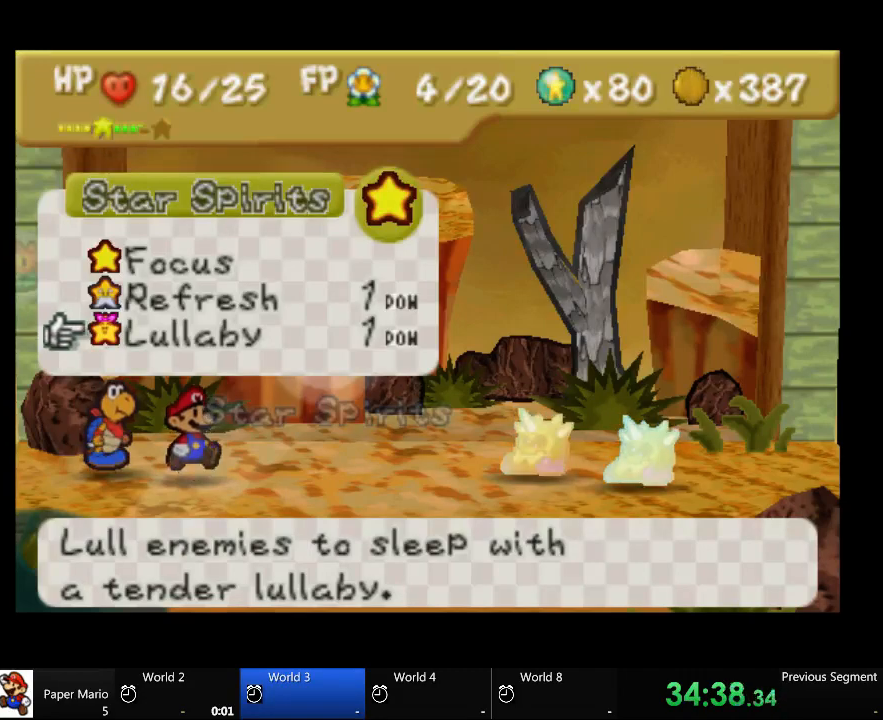
{"buttons": [], "left_stick": "center", "right_stick": "center", "events": []}
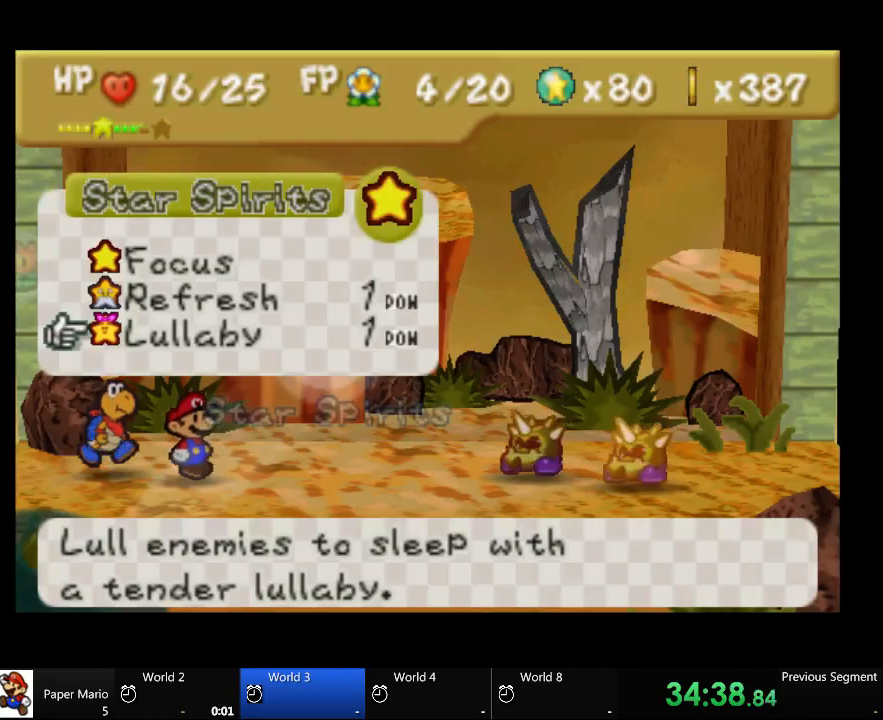
{"buttons": [], "left_stick": "center", "right_stick": "center", "events": []}
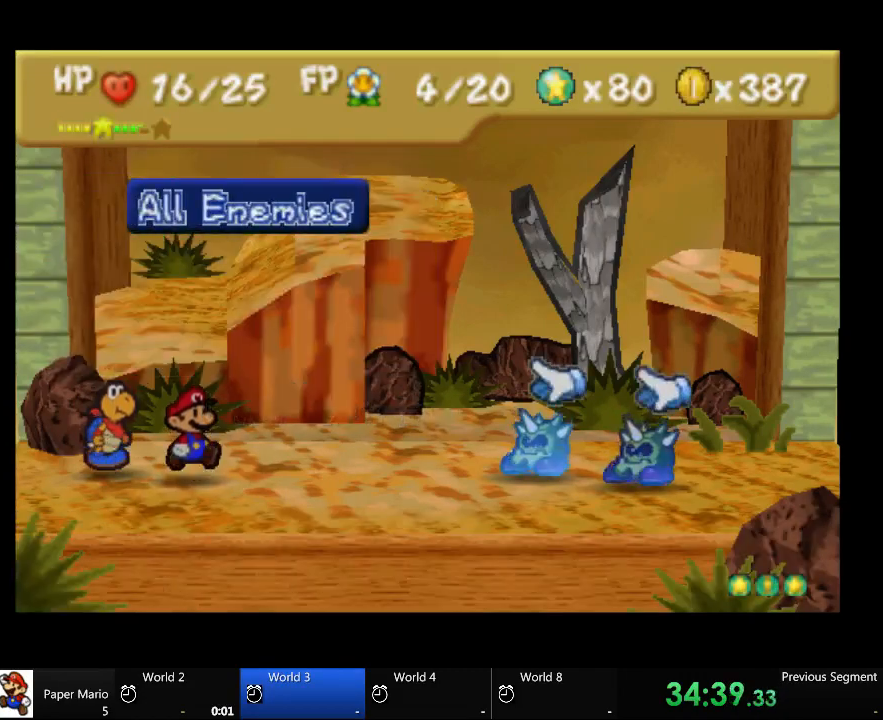
{"buttons": [], "left_stick": "center", "right_stick": "center", "events": []}
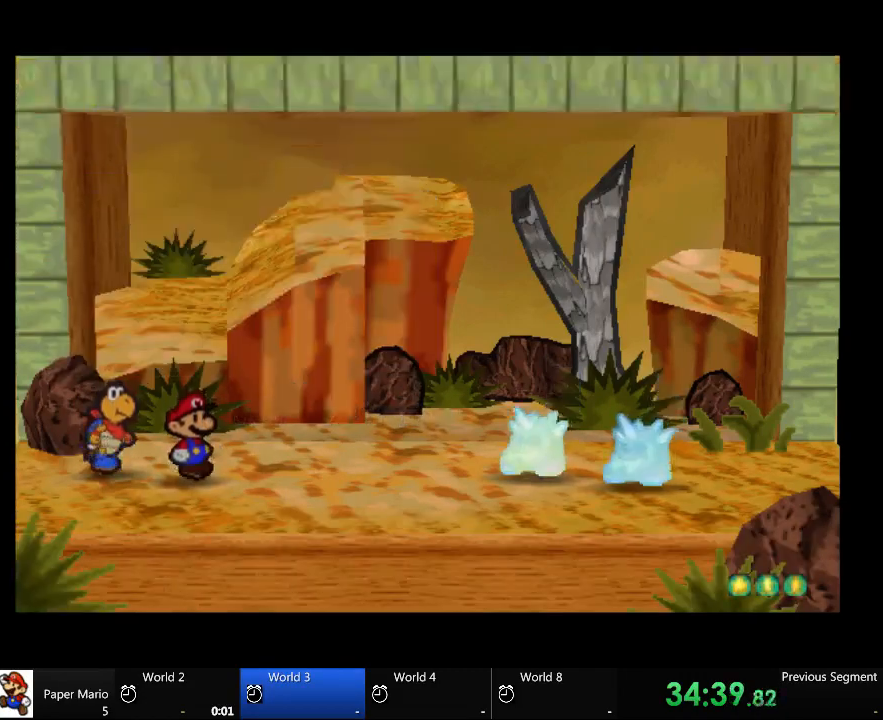
{"buttons": [], "left_stick": "center", "right_stick": "center", "events": []}